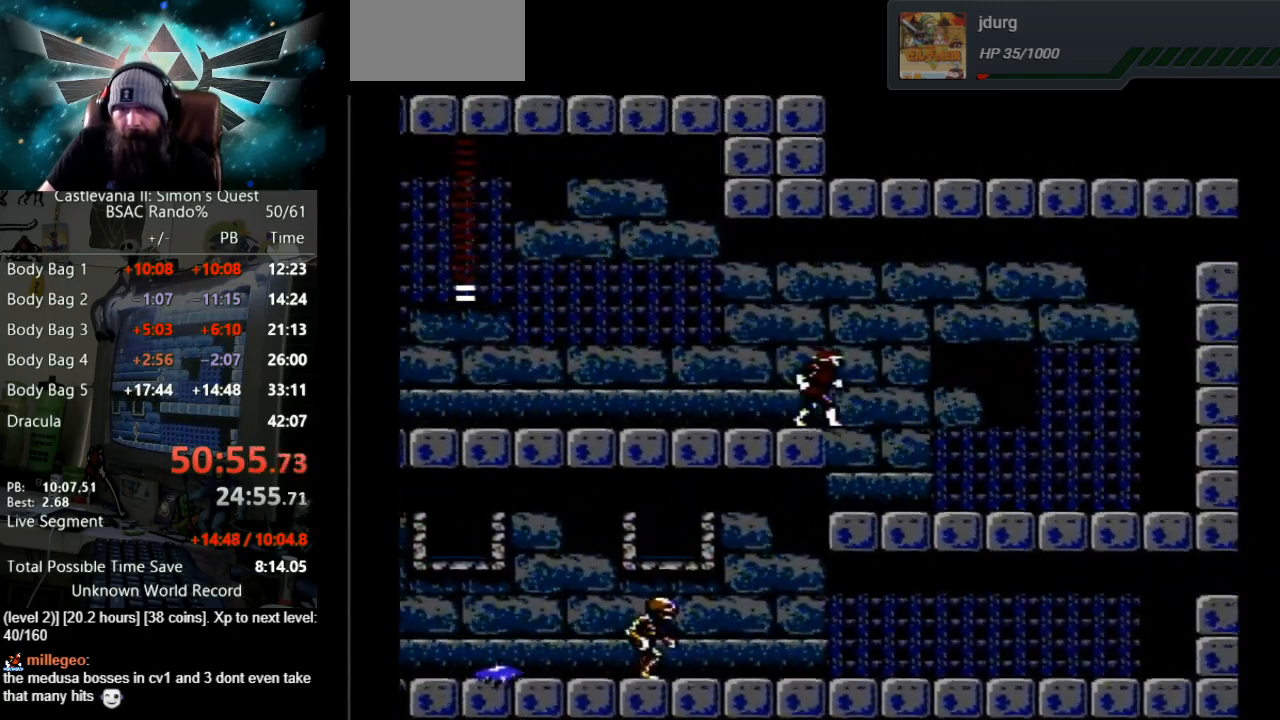
Gameplay with a controller (Nintendo layout); each line is a JSON object with the inputs held at the frame after it. "events" lists button and stick changes between this image and that frame as [ms after this image, input, new state], when the widget could be followed in between. Not read: L3 R3.
{"buttons": ["B"], "events": [[117, "DPAD_RIGHT", "up"], [400, "DPAD_RIGHT", "down"], [433, "B", "down"], [483, "DPAD_RIGHT", "up"]]}
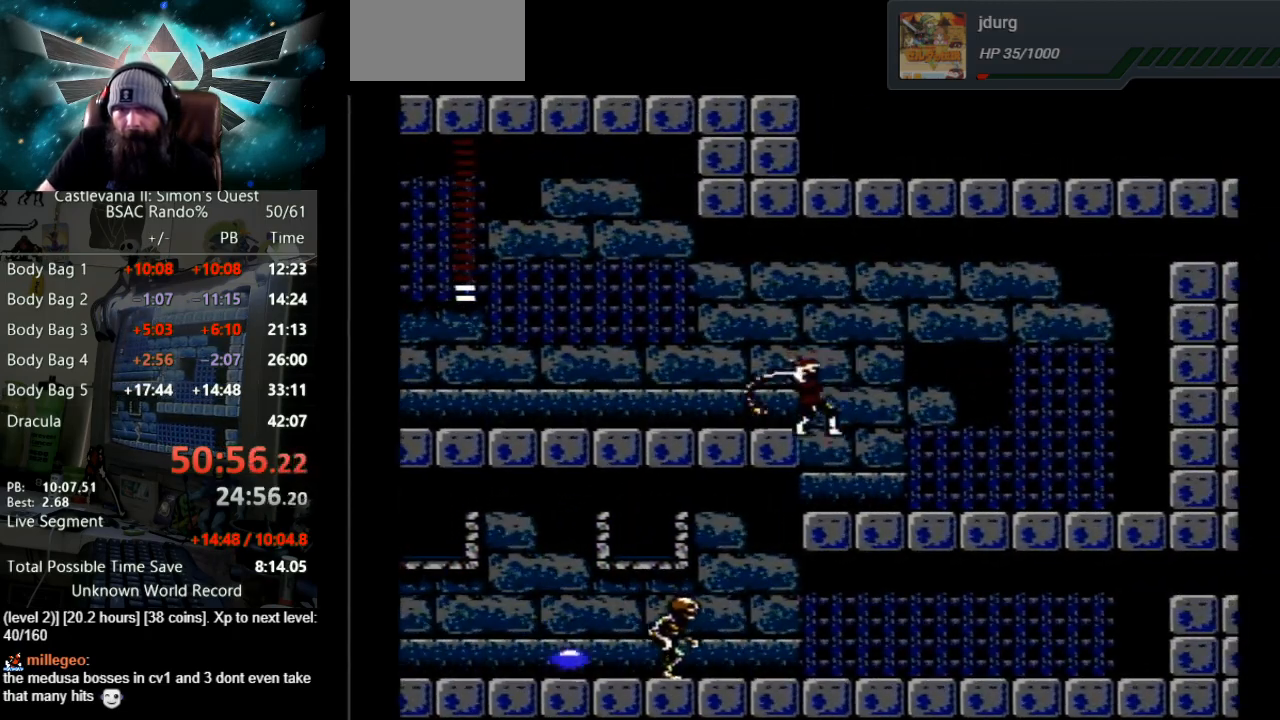
{"buttons": ["A", "DPAD_LEFT"], "events": [[17, "B", "up"], [433, "DPAD_LEFT", "down"], [483, "A", "down"]]}
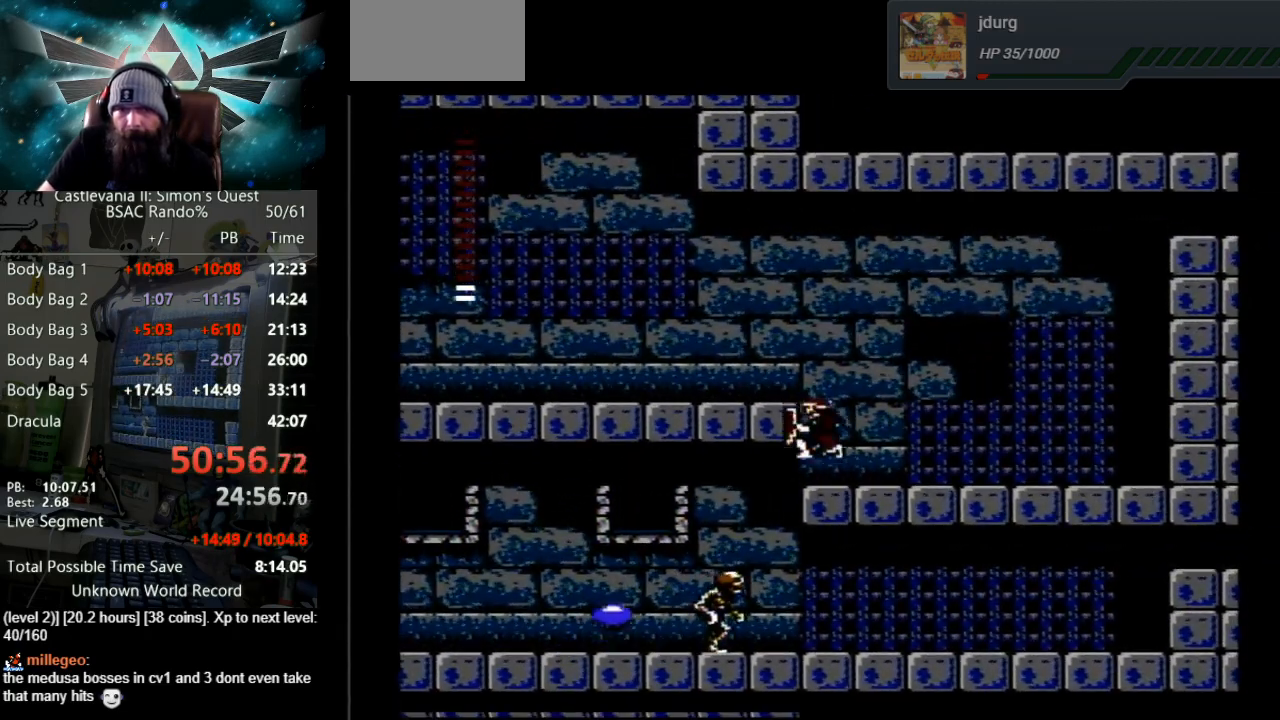
{"buttons": ["DPAD_RIGHT"], "events": [[150, "DPAD_LEFT", "up"], [200, "A", "up"], [383, "DPAD_RIGHT", "down"]]}
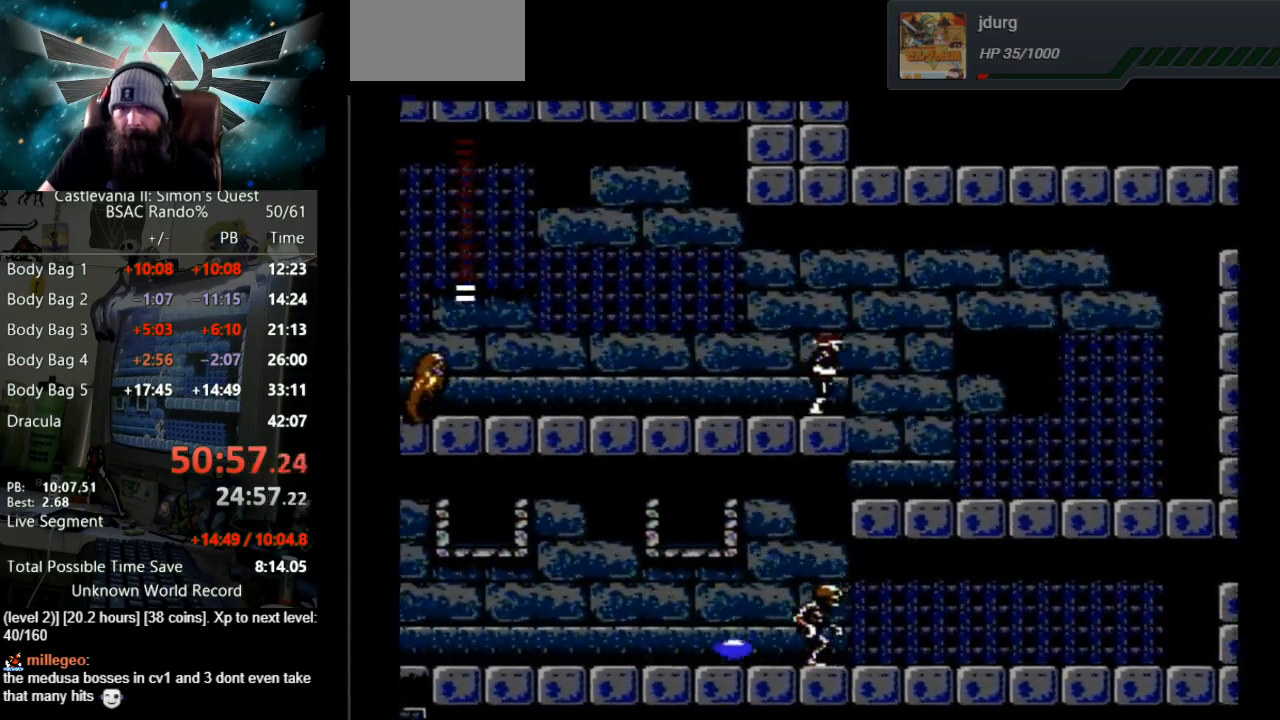
{"buttons": ["DPAD_RIGHT"], "events": [[250, "DPAD_RIGHT", "up"], [483, "DPAD_RIGHT", "down"]]}
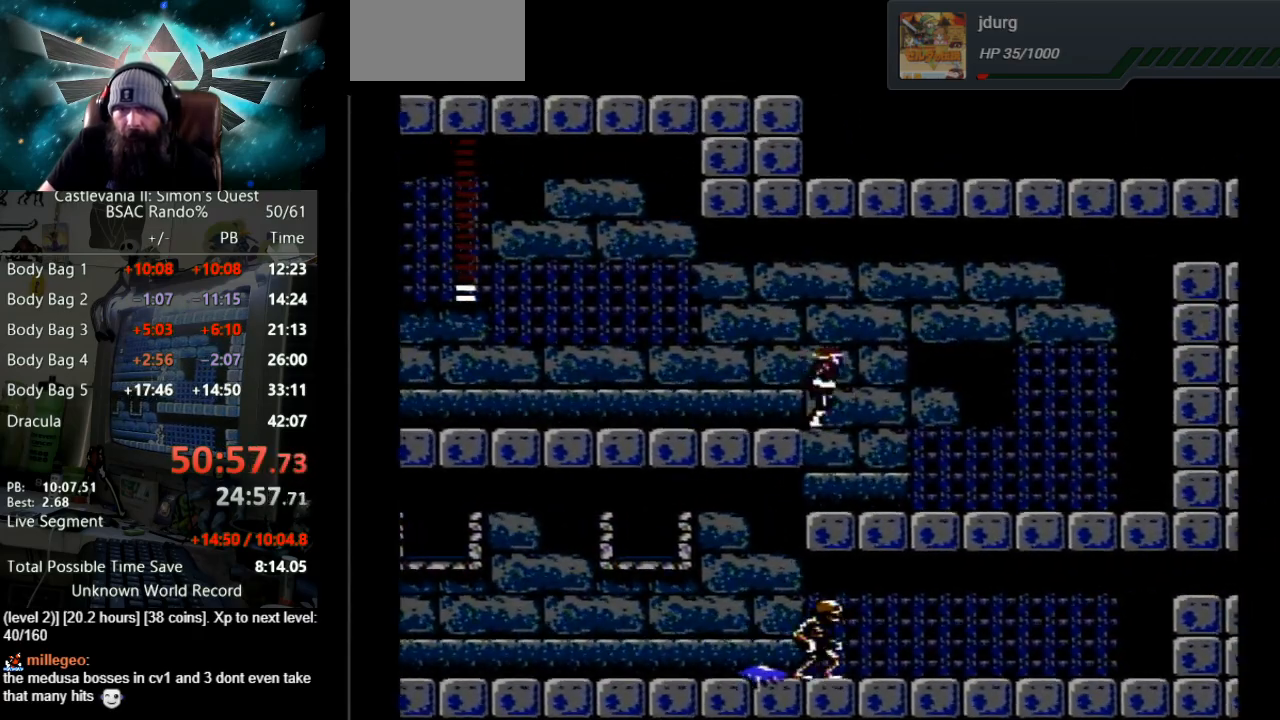
{"buttons": ["B"], "events": [[17, "B", "down"], [67, "DPAD_RIGHT", "up"], [100, "B", "up"], [467, "B", "down"]]}
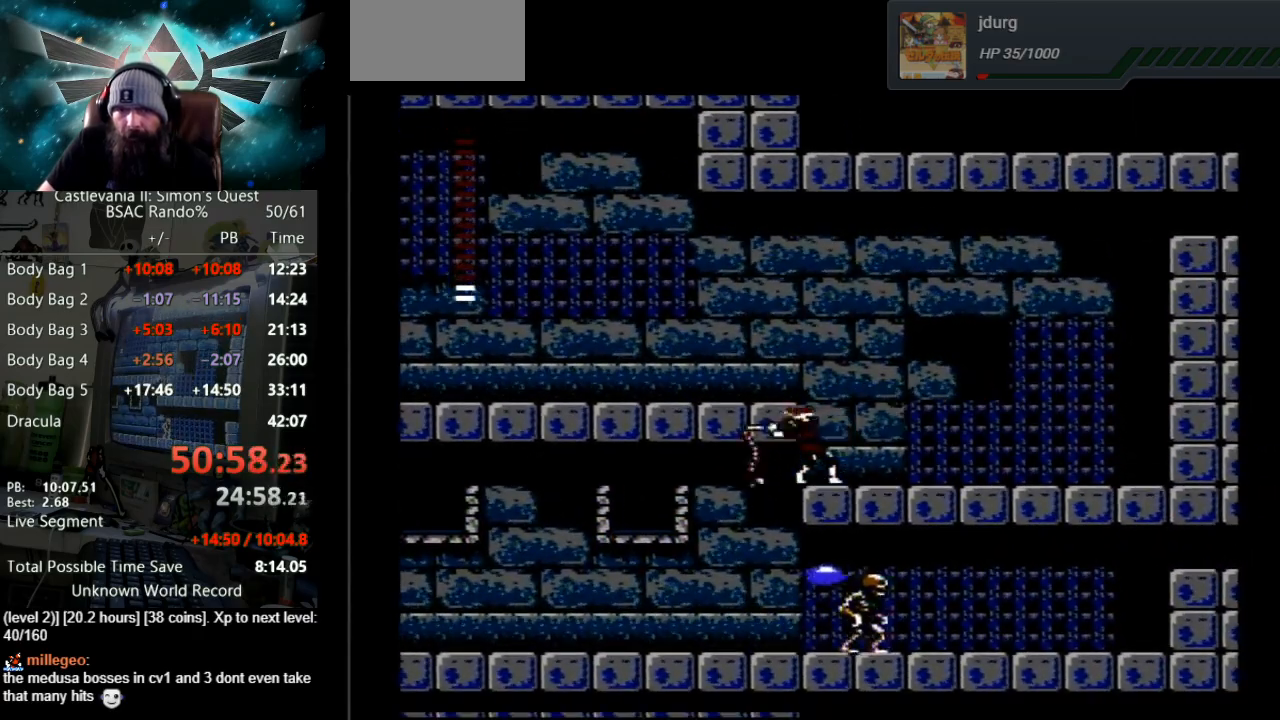
{"buttons": ["A", "DPAD_LEFT"], "events": [[217, "B", "up"], [300, "DPAD_LEFT", "down"], [383, "A", "down"]]}
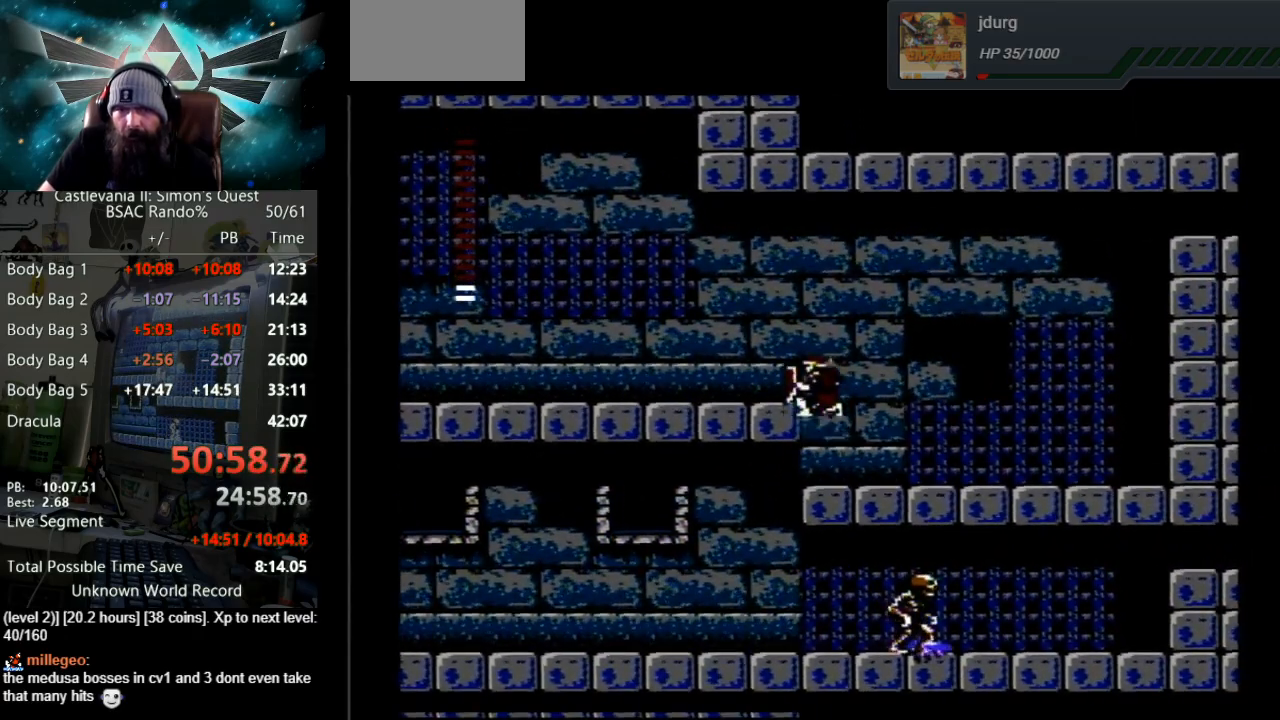
{"buttons": ["DPAD_RIGHT"], "events": [[167, "DPAD_LEFT", "up"], [217, "A", "up"], [350, "DPAD_RIGHT", "down"]]}
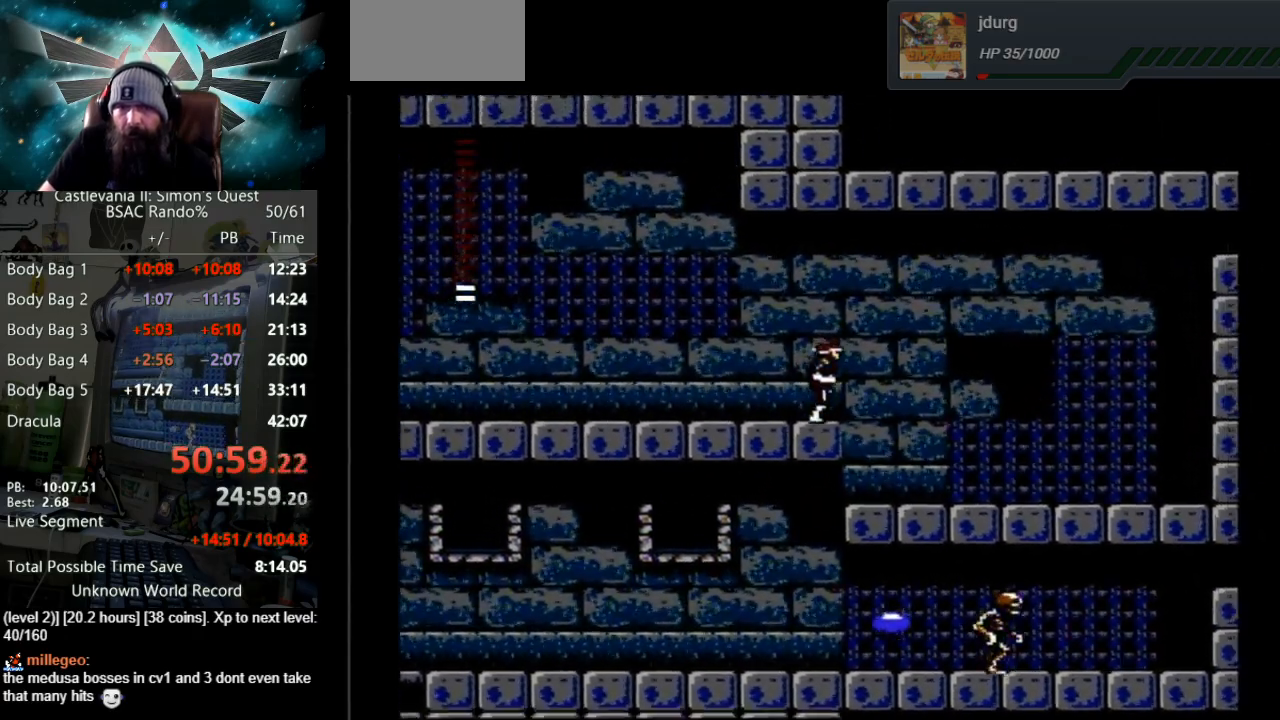
{"buttons": ["B"], "events": [[183, "DPAD_RIGHT", "up"], [400, "DPAD_RIGHT", "down"], [433, "B", "down"], [500, "DPAD_RIGHT", "up"]]}
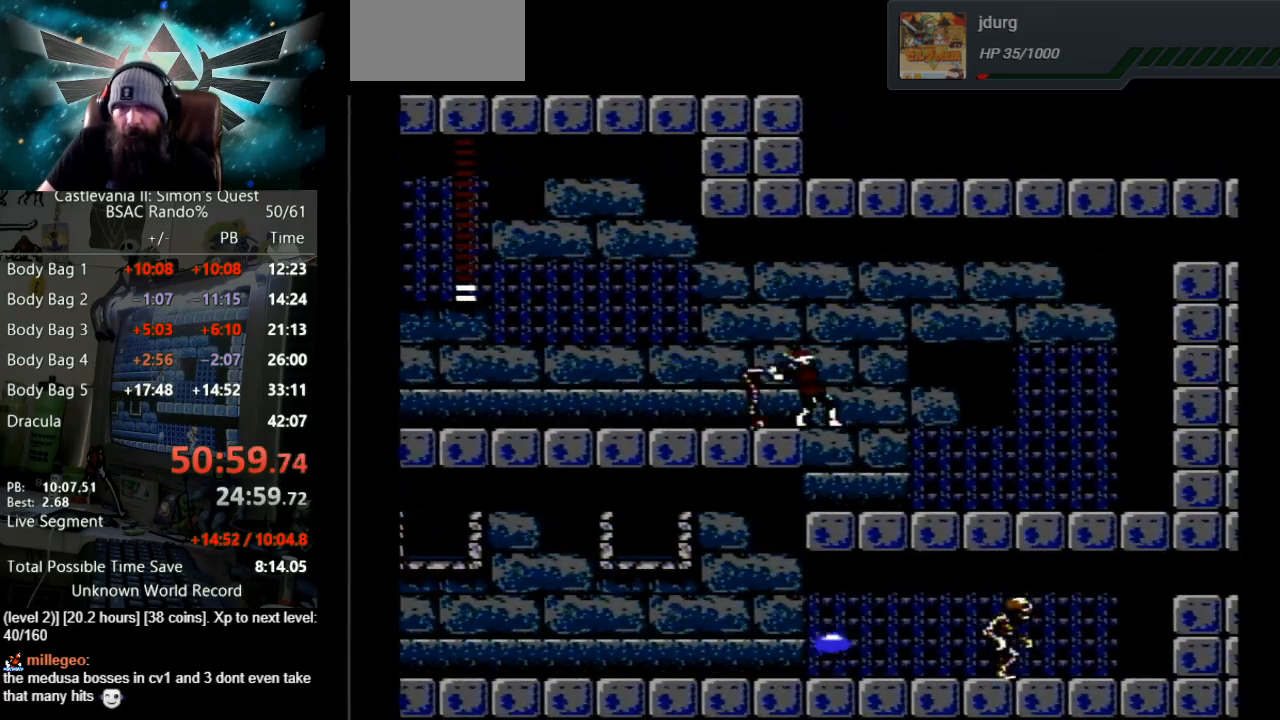
{"buttons": [], "events": [[33, "B", "up"], [417, "DPAD_RIGHT", "down"], [433, "B", "down"], [483, "DPAD_RIGHT", "up"], [500, "B", "up"]]}
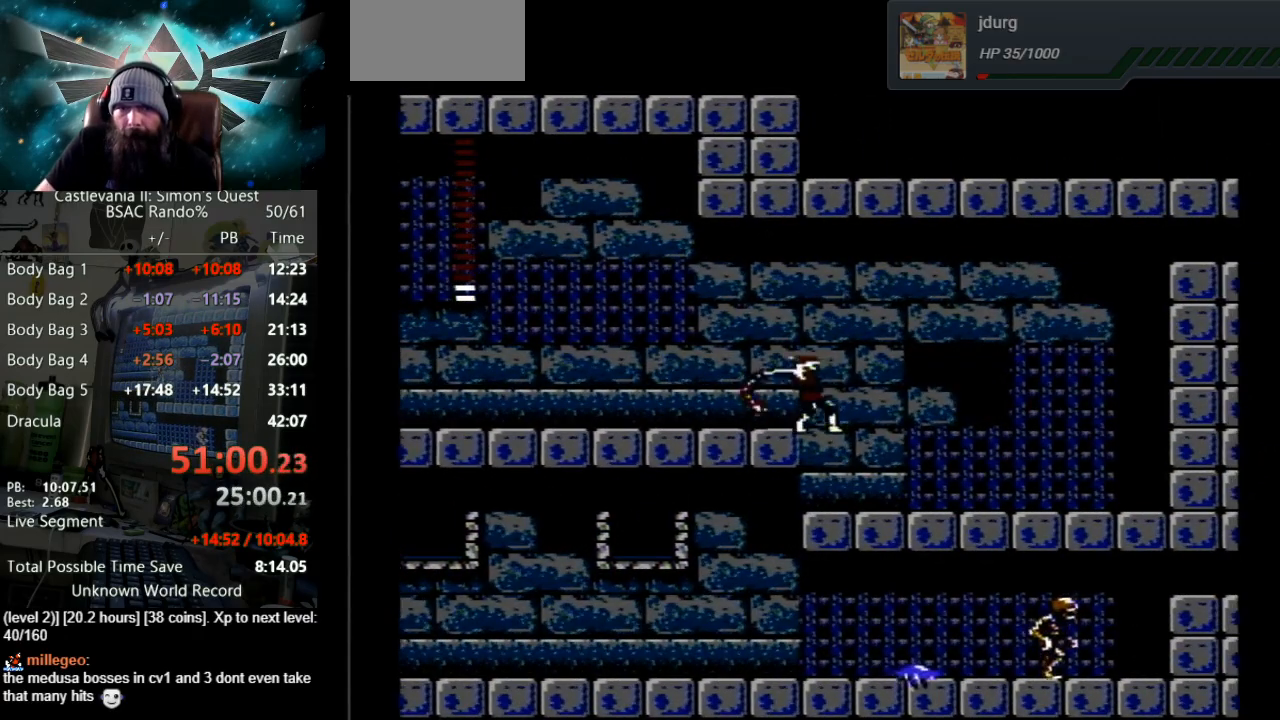
{"buttons": [], "events": []}
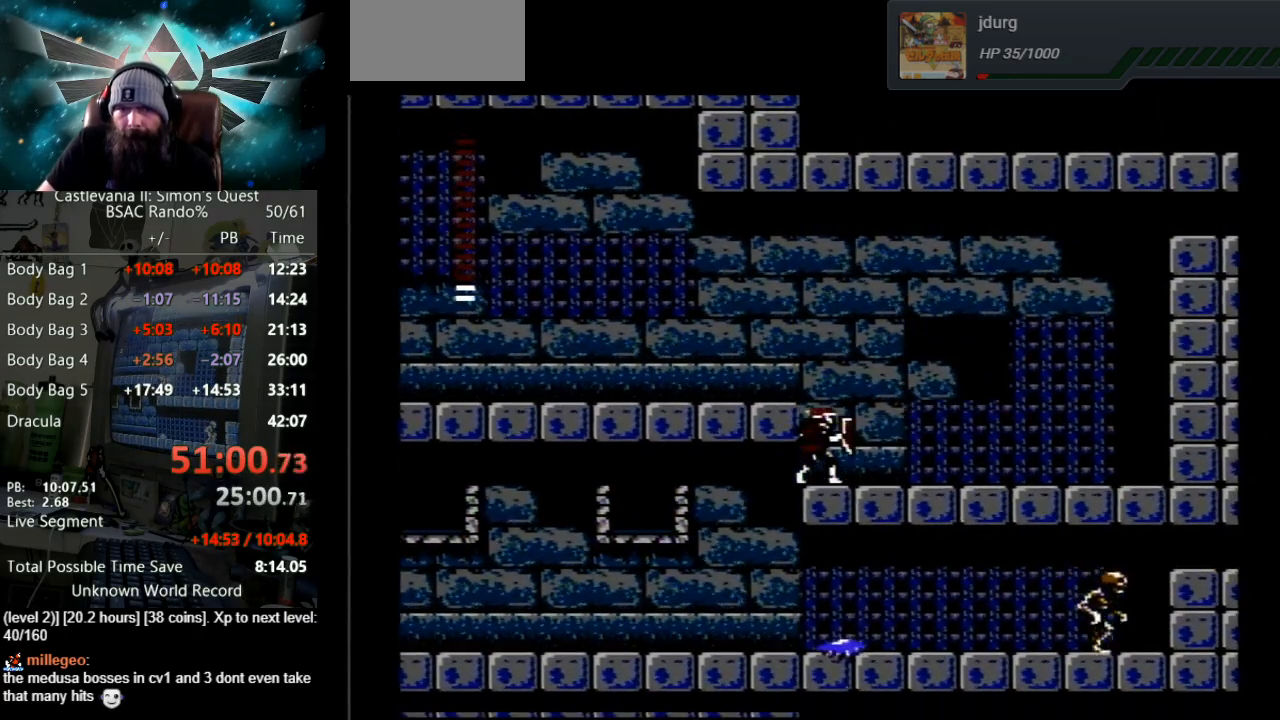
{"buttons": [], "events": [[100, "DPAD_LEFT", "down"], [133, "A", "down"], [383, "DPAD_LEFT", "up"], [433, "A", "up"]]}
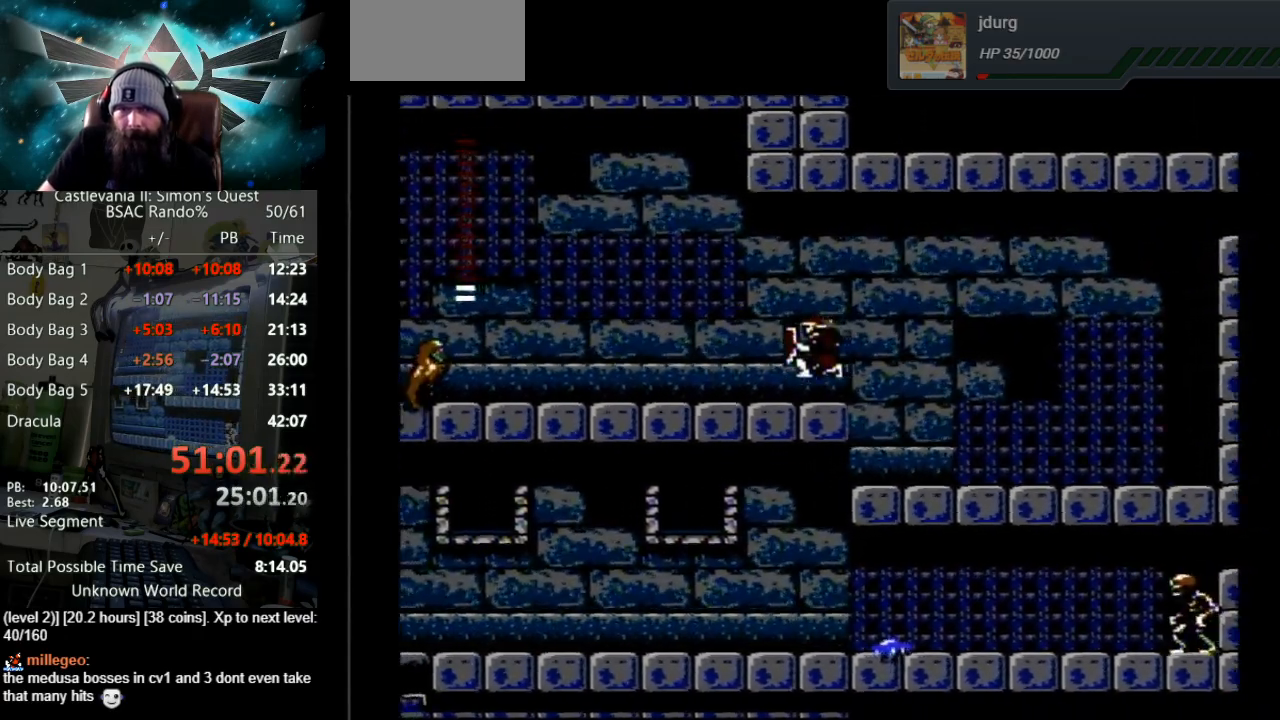
{"buttons": [], "events": [[167, "DPAD_RIGHT", "down"], [417, "DPAD_RIGHT", "up"]]}
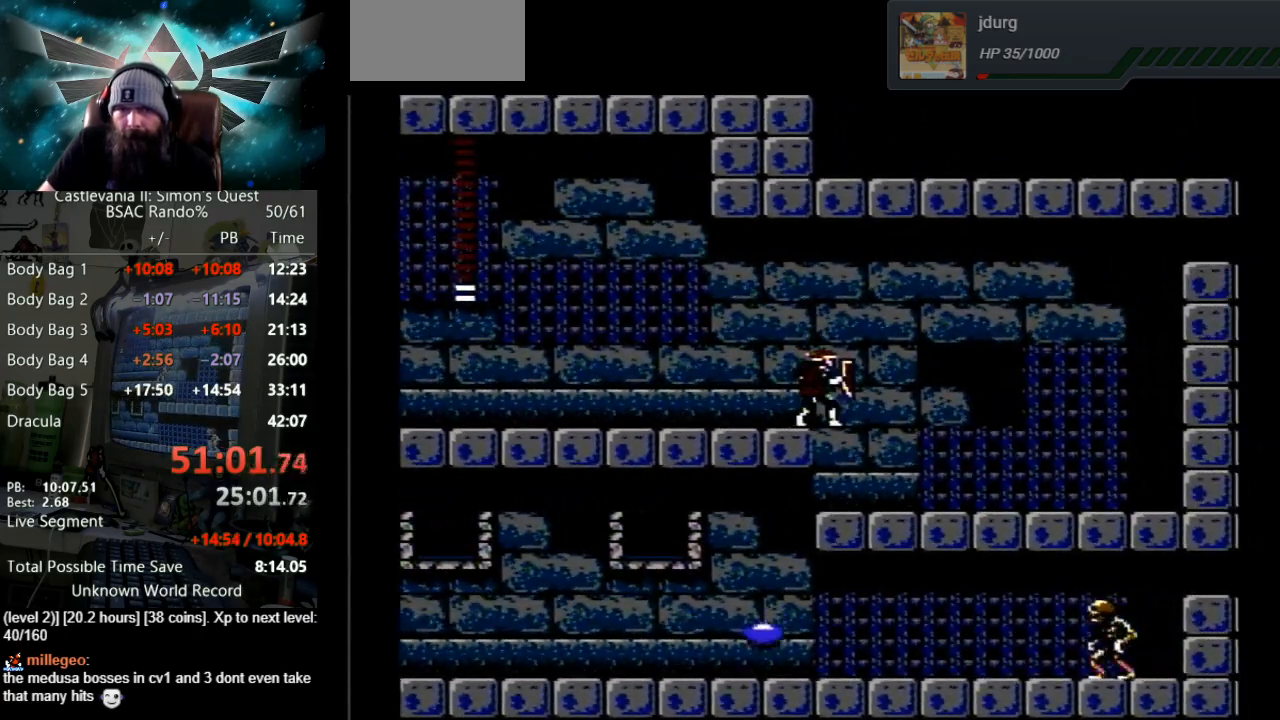
{"buttons": [], "events": [[167, "DPAD_RIGHT", "down"], [200, "B", "down"], [267, "DPAD_RIGHT", "up"], [317, "B", "up"]]}
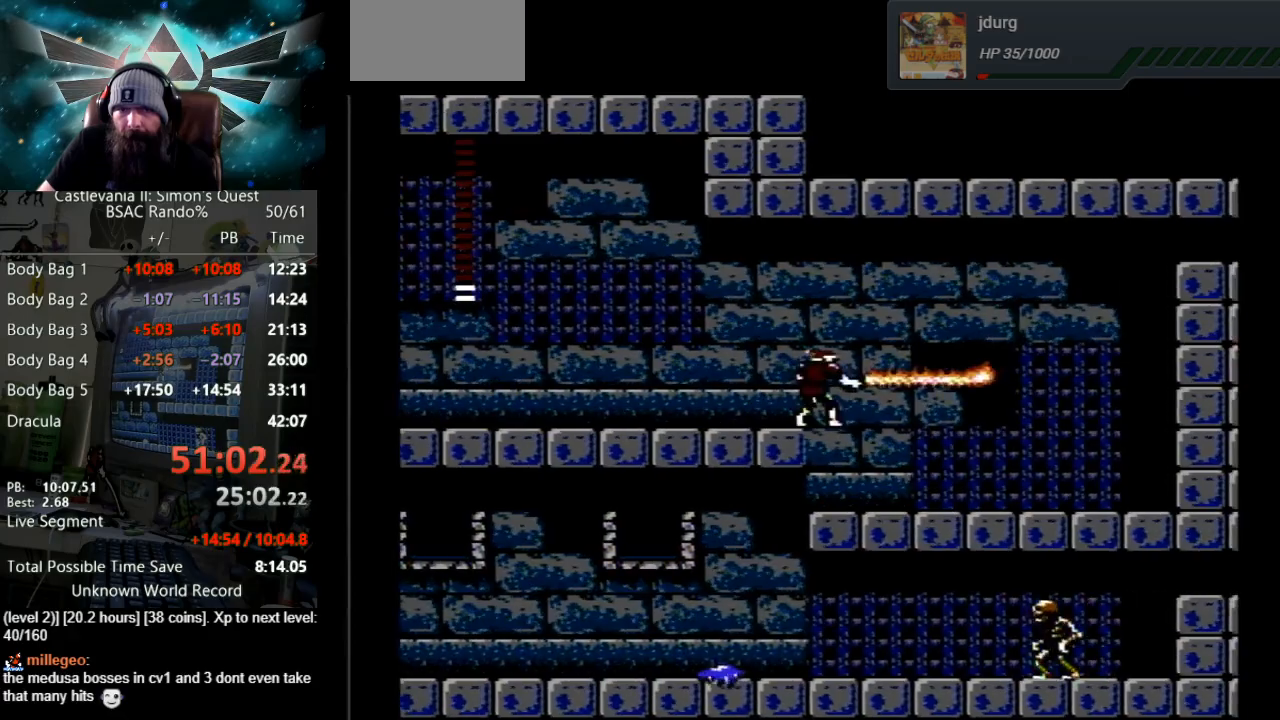
{"buttons": [], "events": [[133, "DPAD_RIGHT", "down"], [150, "B", "down"], [200, "DPAD_RIGHT", "up"], [233, "B", "up"]]}
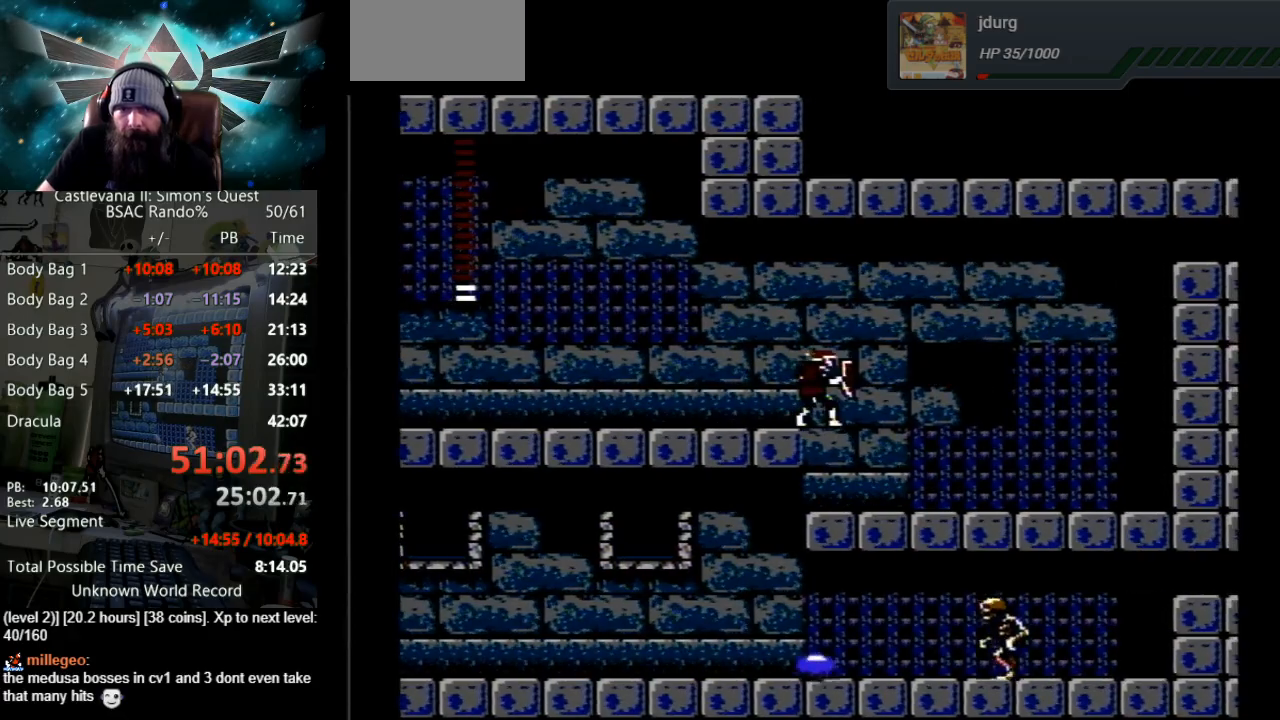
{"buttons": [], "events": [[150, "DPAD_RIGHT", "down"], [183, "B", "down"], [217, "DPAD_RIGHT", "up"], [267, "B", "up"]]}
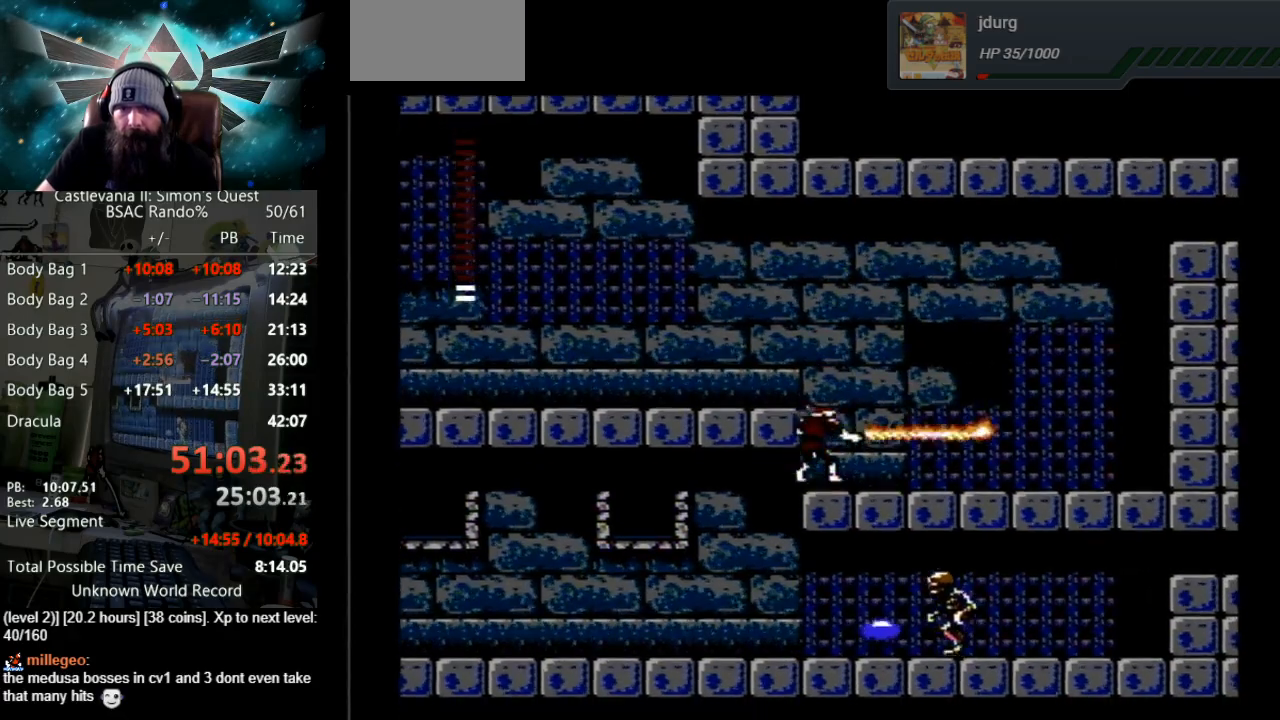
{"buttons": ["A", "DPAD_LEFT"], "events": [[267, "DPAD_LEFT", "down"], [317, "A", "down"]]}
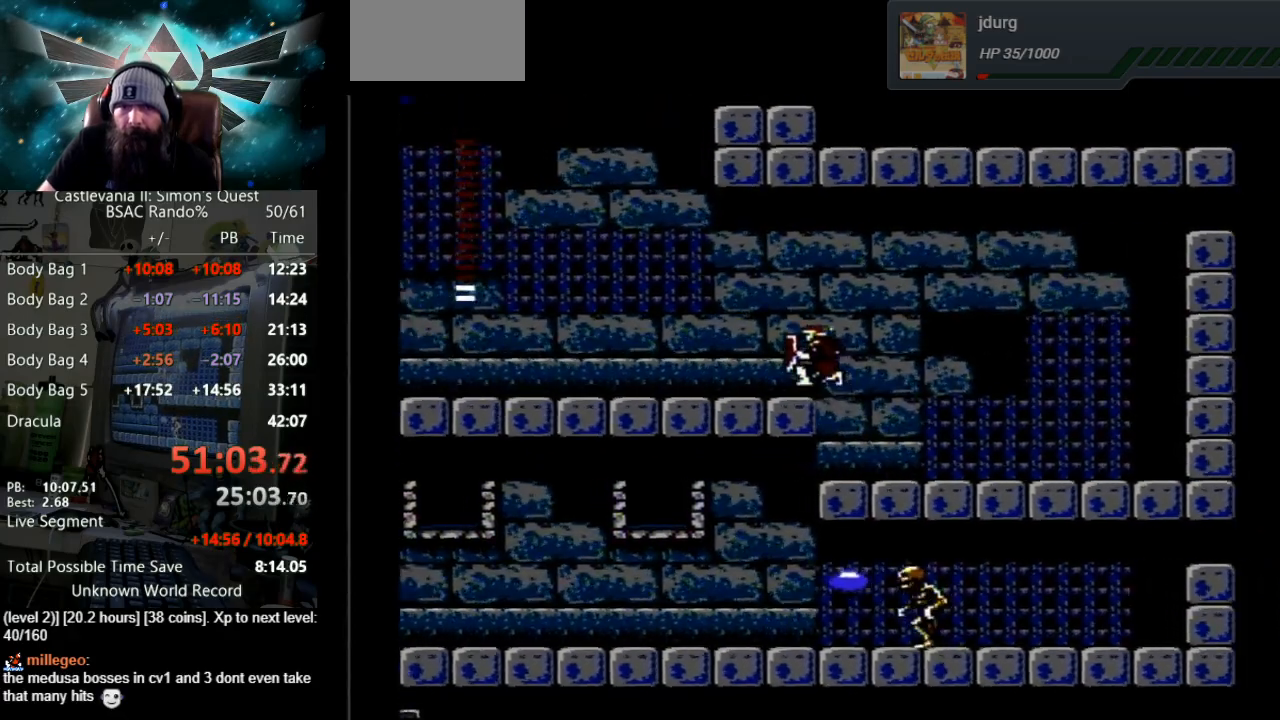
{"buttons": ["DPAD_RIGHT"], "events": [[17, "DPAD_LEFT", "up"], [33, "A", "up"], [300, "DPAD_RIGHT", "down"]]}
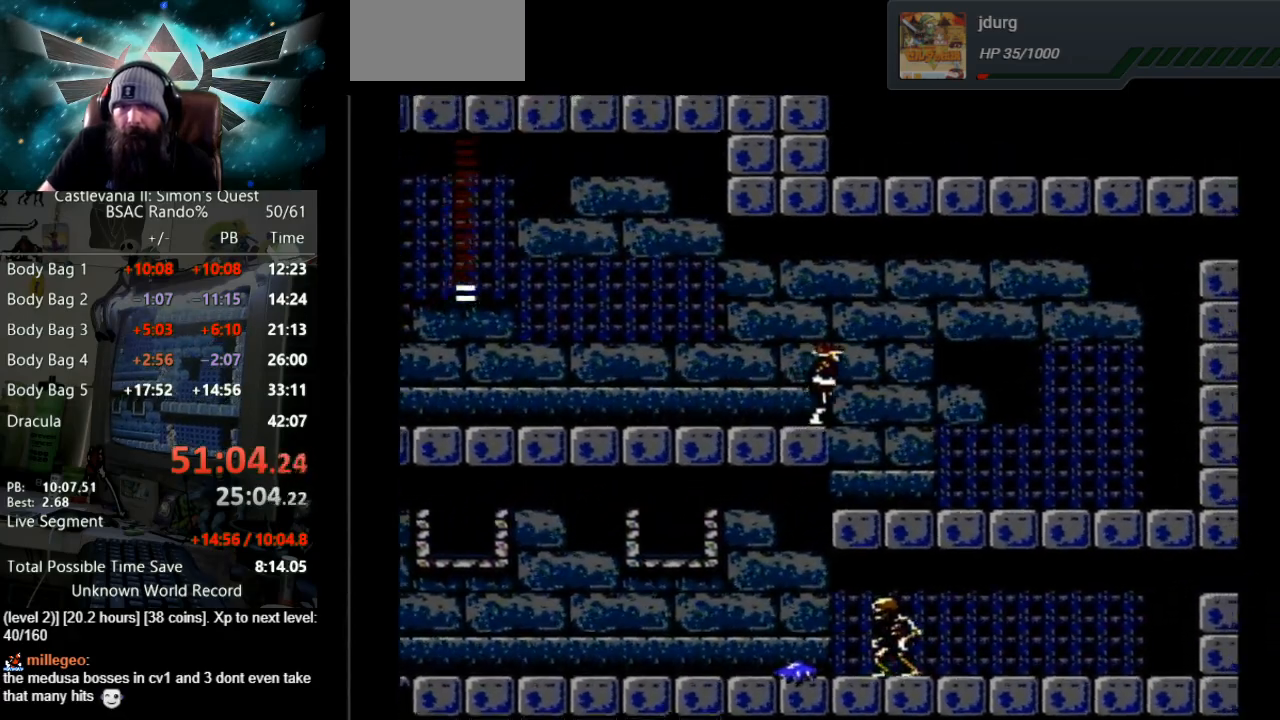
{"buttons": [], "events": [[33, "DPAD_RIGHT", "up"], [317, "DPAD_RIGHT", "down"], [367, "B", "down"], [450, "DPAD_RIGHT", "up"], [483, "B", "up"]]}
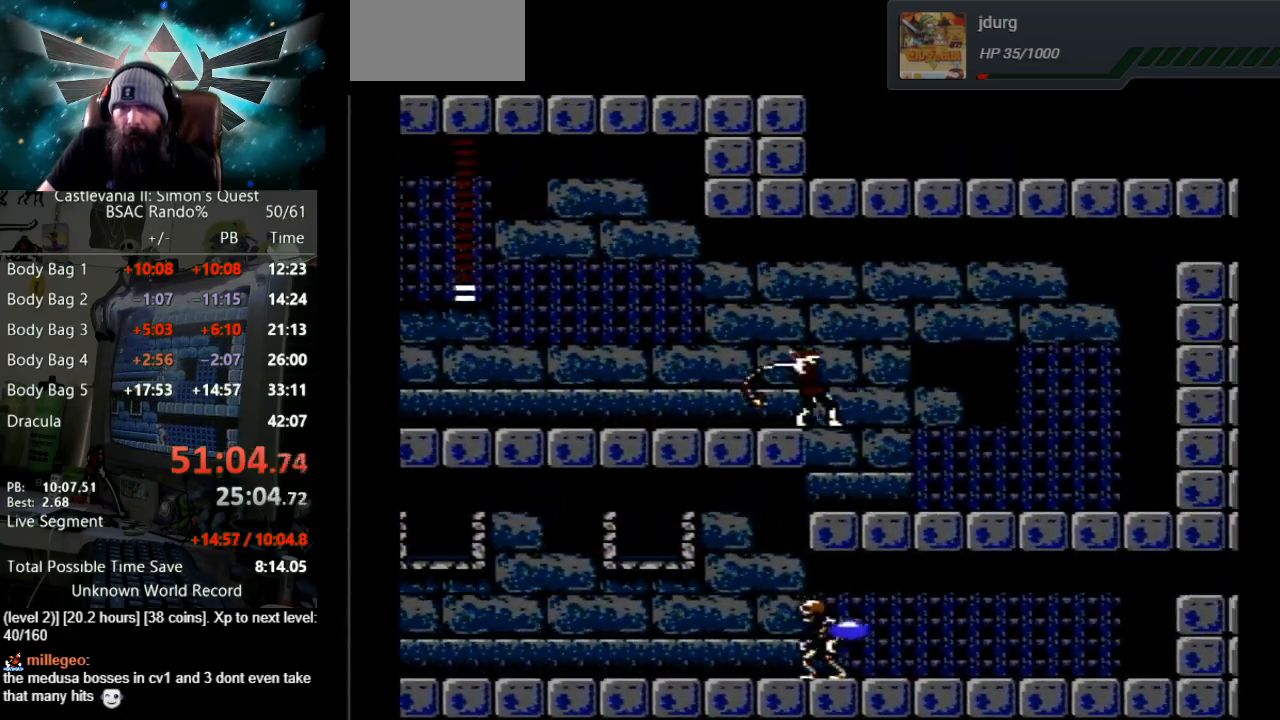
{"buttons": [], "events": [[250, "DPAD_RIGHT", "down"], [267, "B", "down"], [317, "DPAD_RIGHT", "up"], [350, "B", "up"]]}
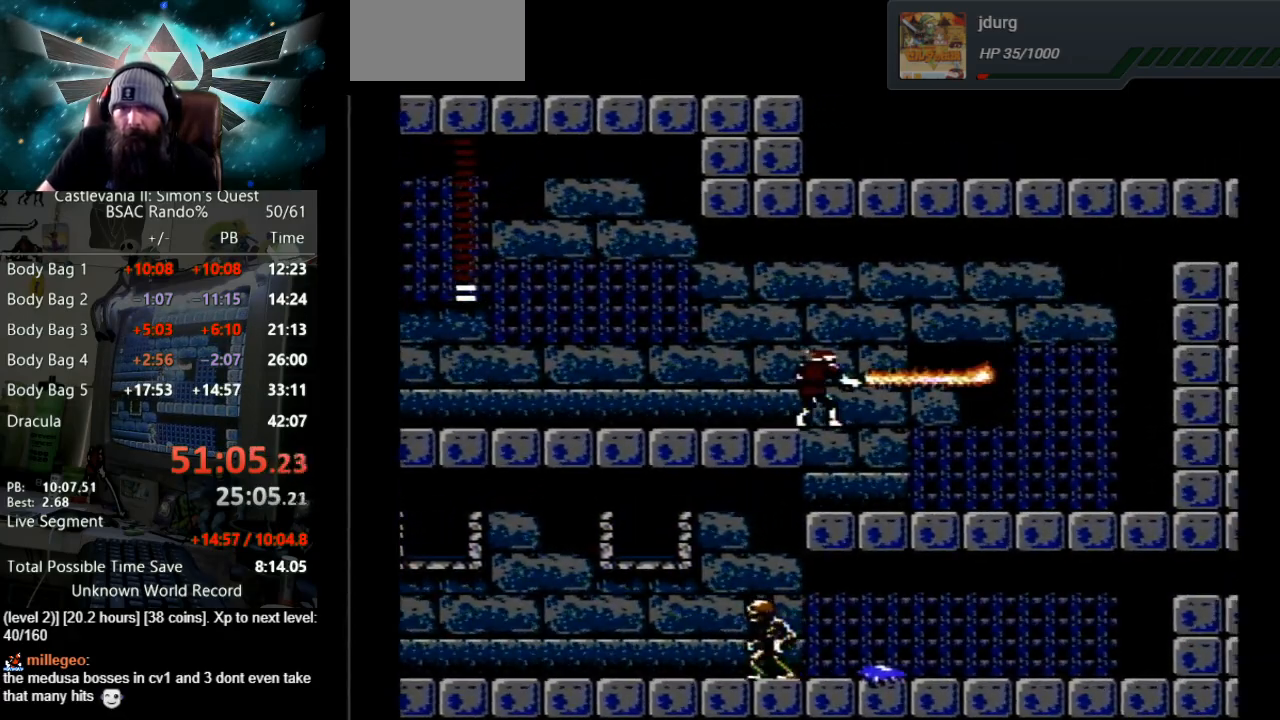
{"buttons": [], "events": [[217, "DPAD_RIGHT", "down"], [233, "B", "down"], [300, "B", "up"], [300, "DPAD_RIGHT", "up"]]}
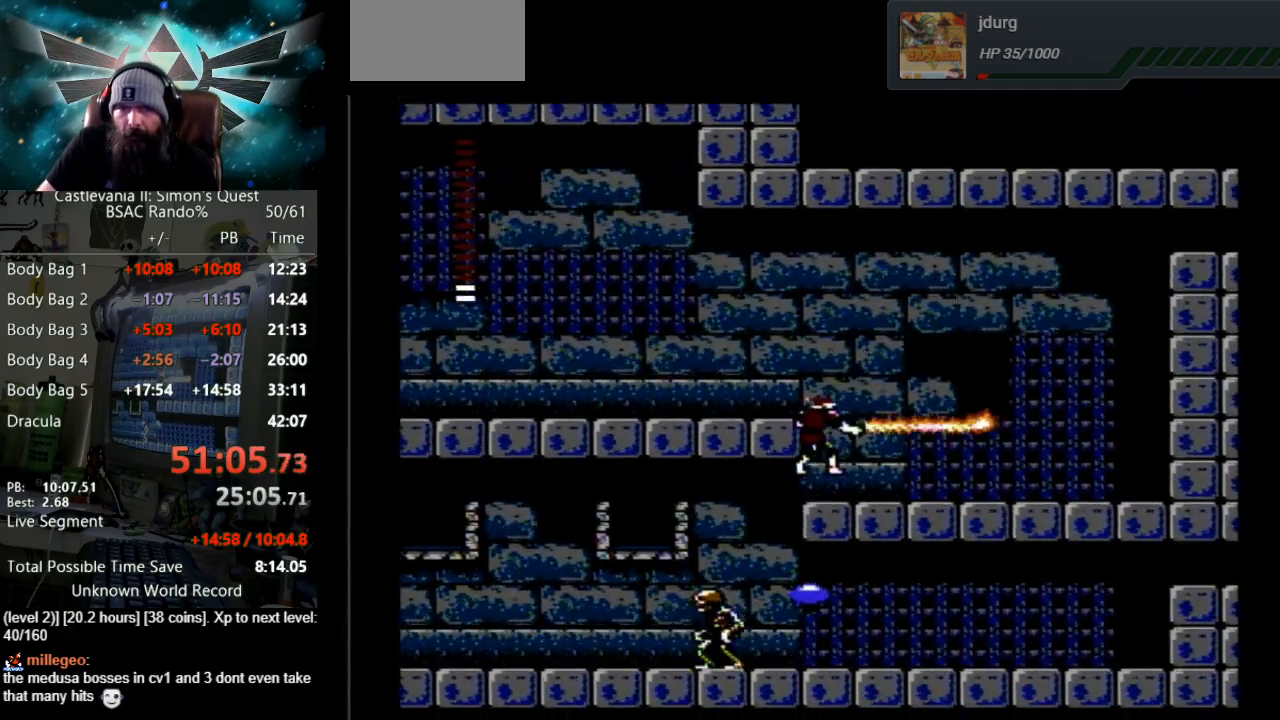
{"buttons": ["B"], "events": [[200, "B", "down"]]}
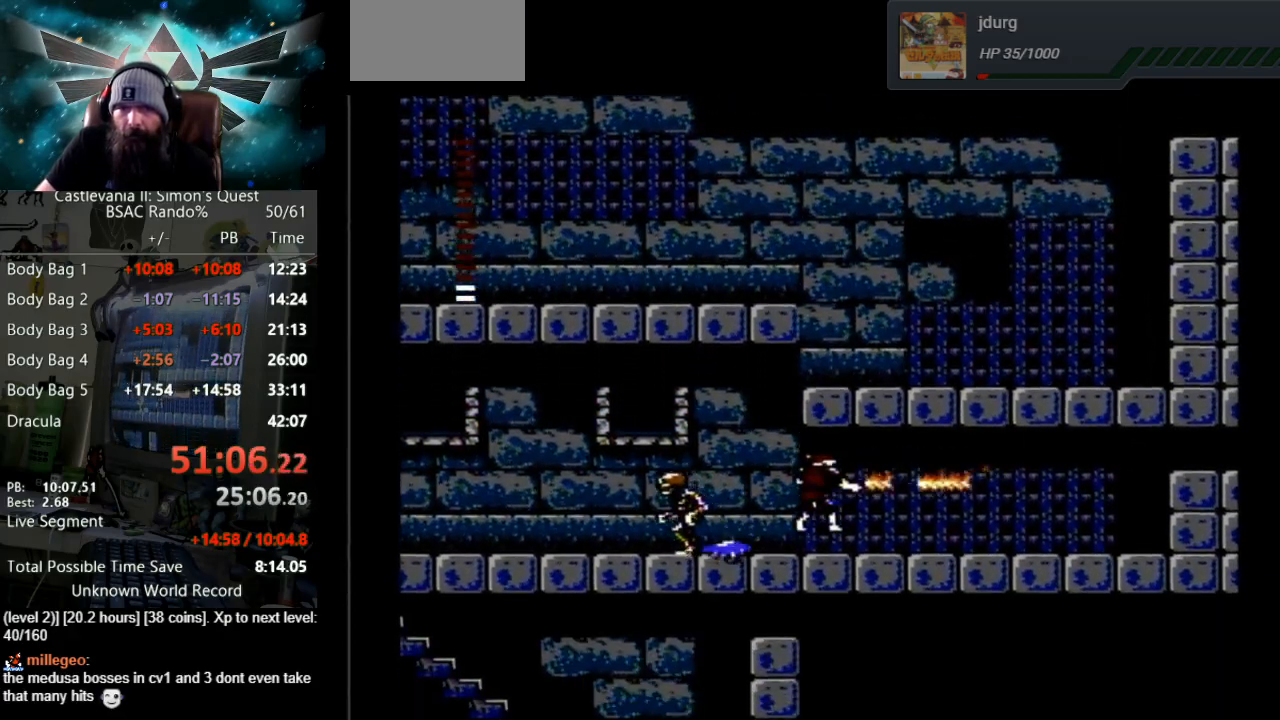
{"buttons": [], "events": [[383, "B", "up"]]}
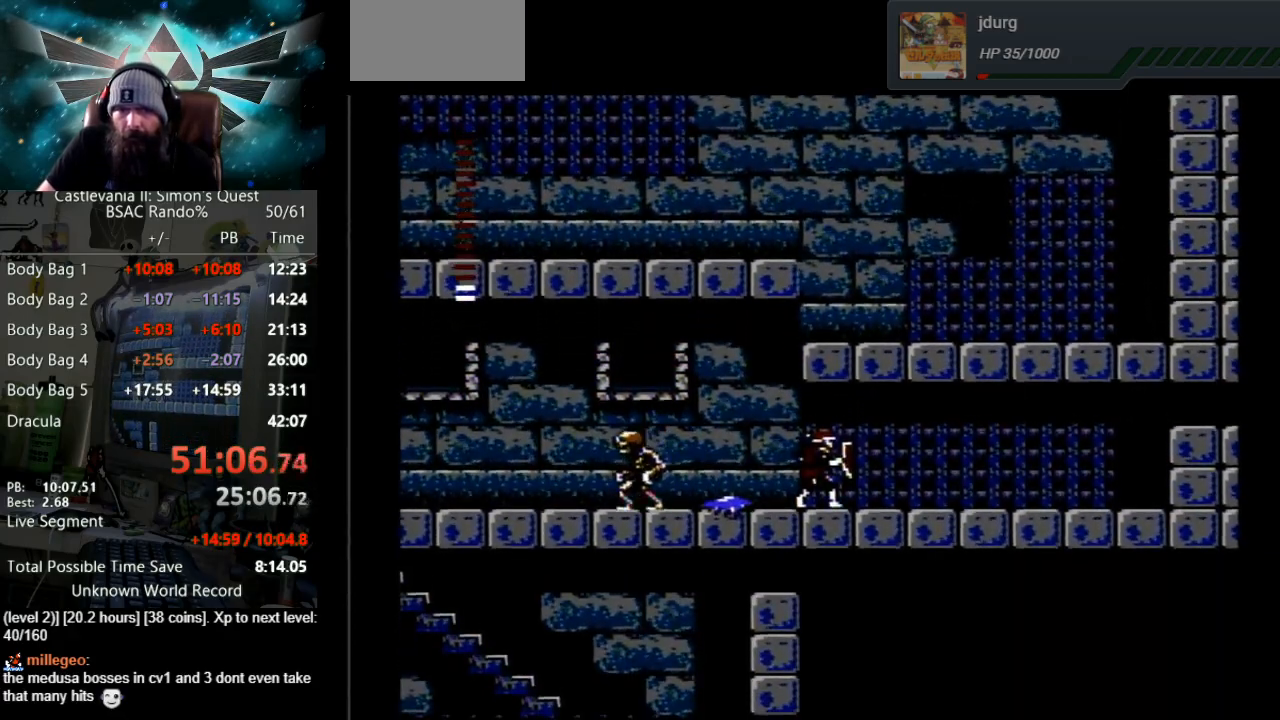
{"buttons": [], "events": [[17, "DPAD_LEFT", "down"], [100, "B", "down"], [133, "DPAD_LEFT", "up"], [350, "B", "up"]]}
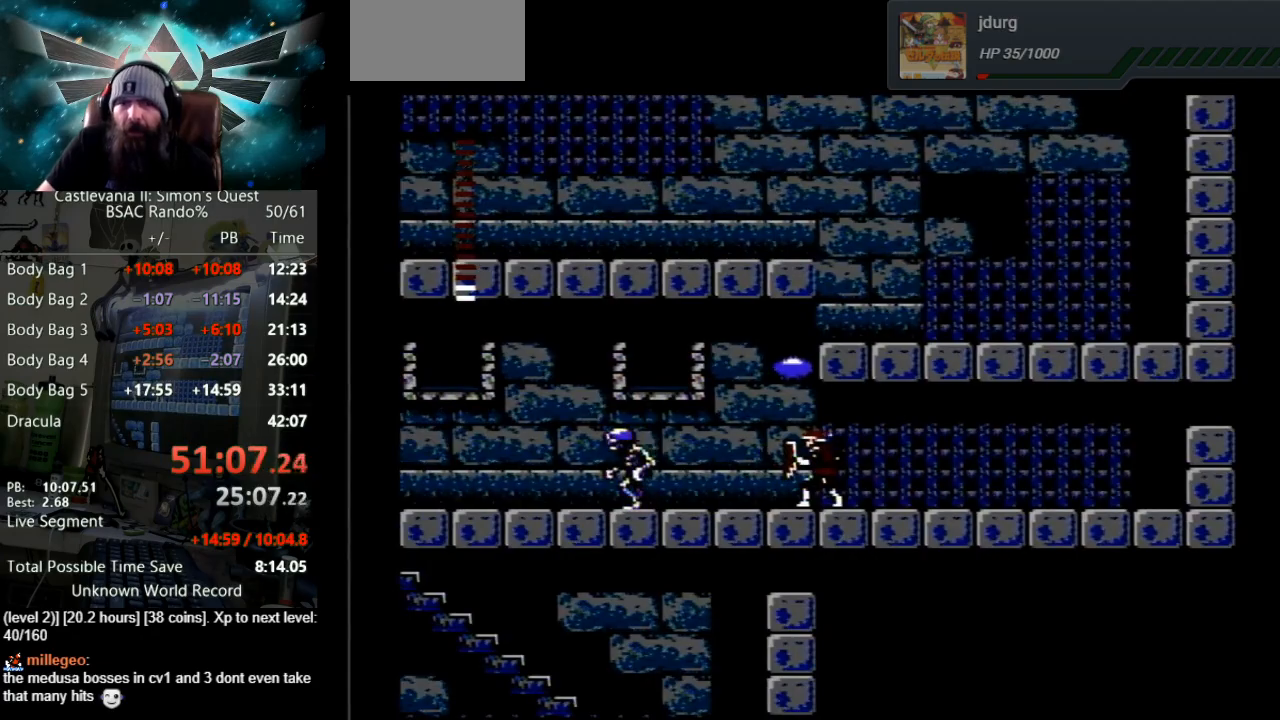
{"buttons": ["DPAD_RIGHT"], "events": [[133, "DPAD_LEFT", "down"], [283, "DPAD_LEFT", "up"], [317, "DPAD_RIGHT", "down"]]}
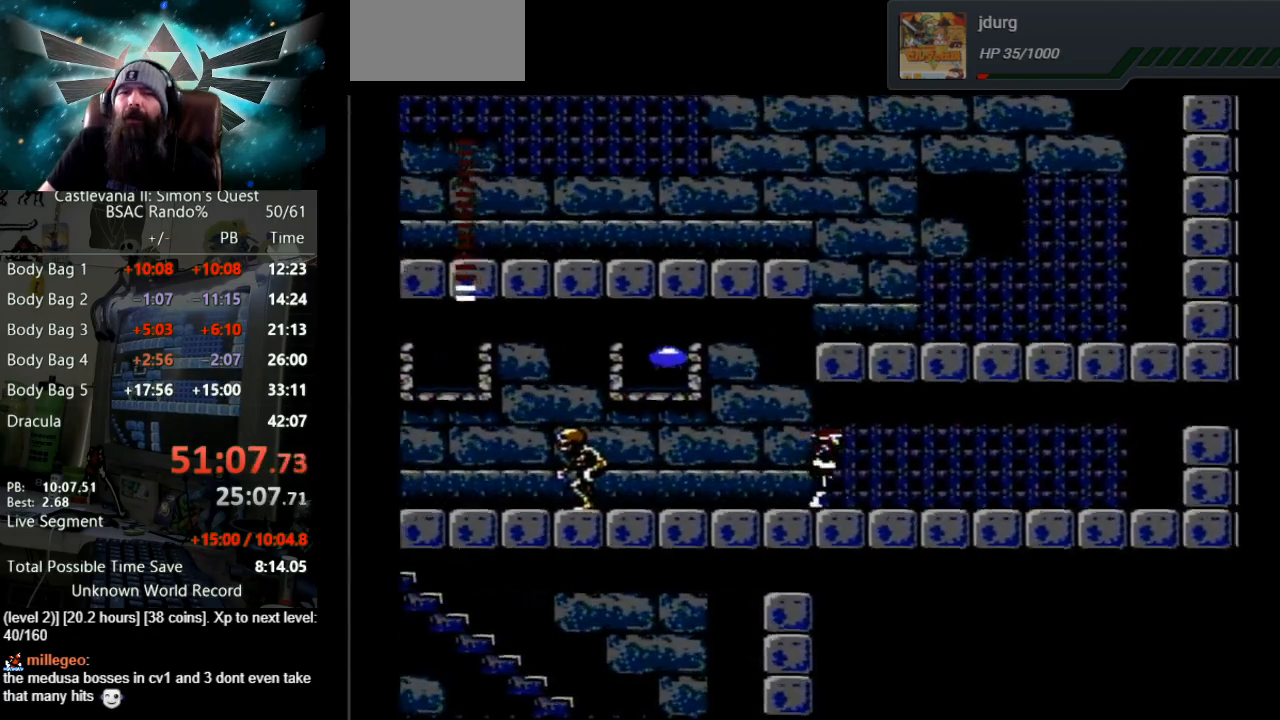
{"buttons": ["DPAD_RIGHT"], "events": []}
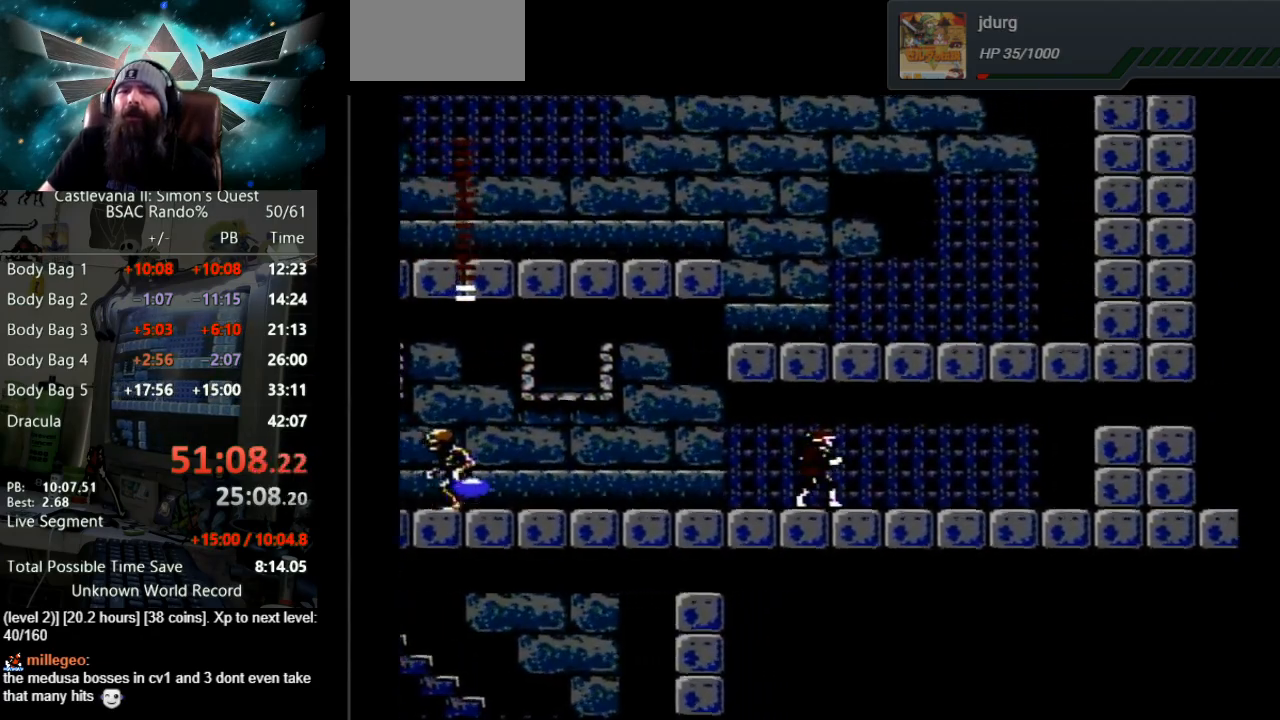
{"buttons": ["DPAD_RIGHT"], "events": [[167, "DPAD_RIGHT", "up"], [183, "DPAD_RIGHT", "down"]]}
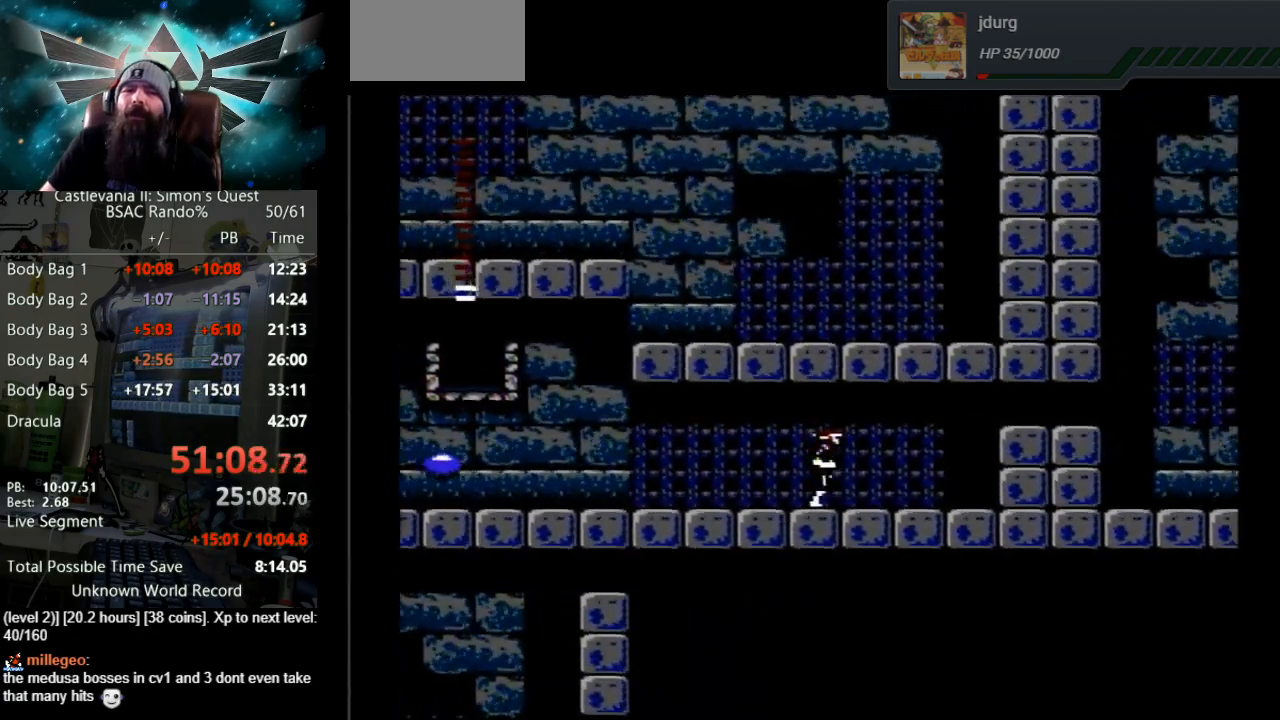
{"buttons": ["DPAD_RIGHT"], "events": []}
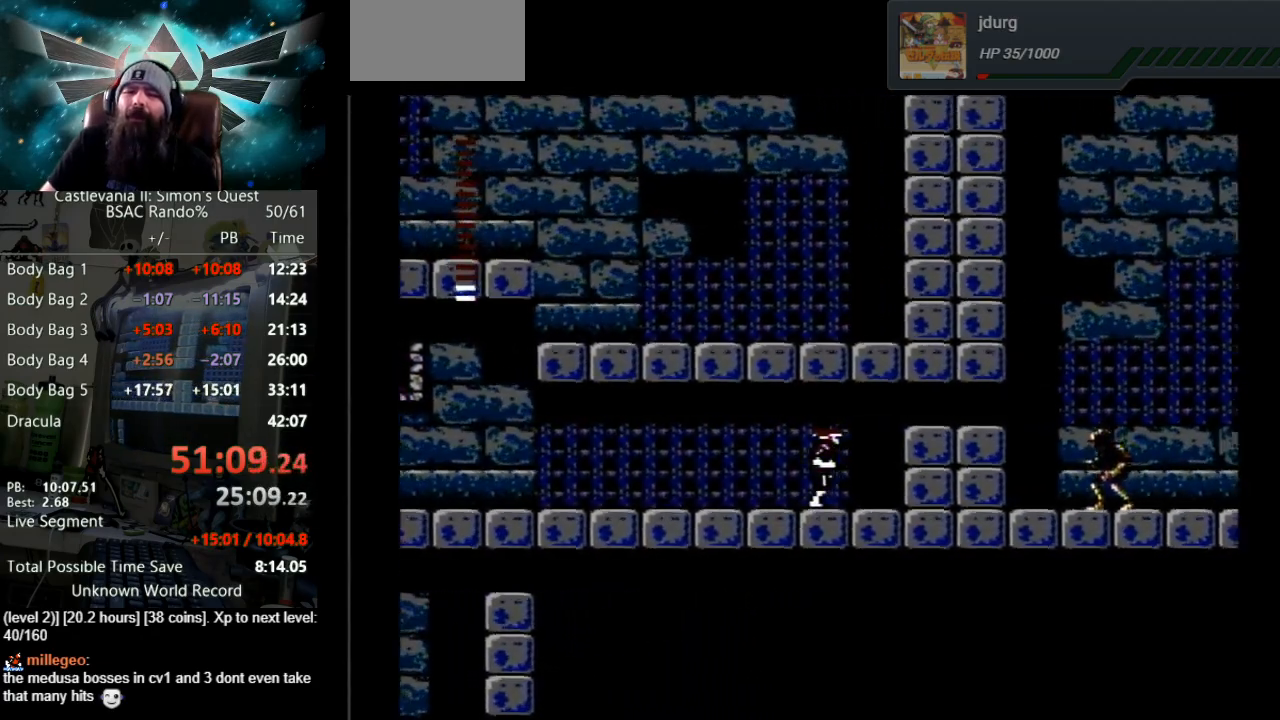
{"buttons": [], "events": [[217, "DPAD_RIGHT", "up"], [217, "DPAD_UP", "down"], [267, "B", "down"], [433, "DPAD_UP", "up"], [500, "B", "up"]]}
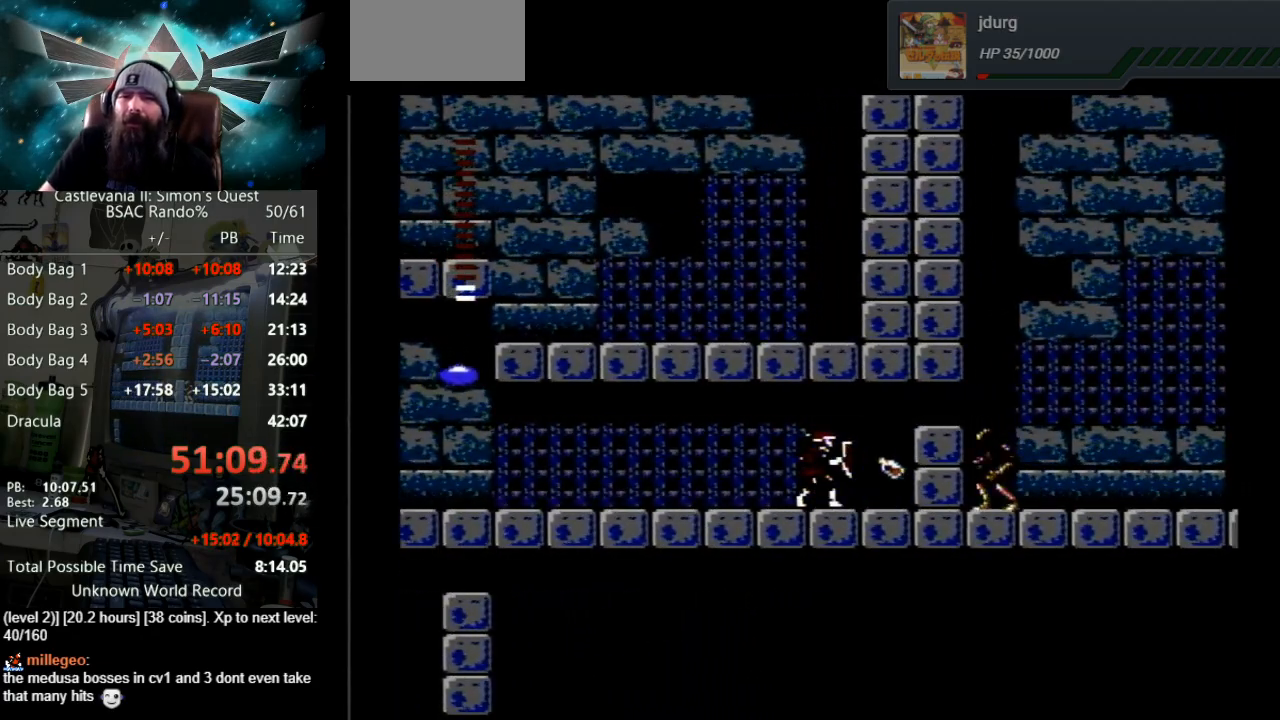
{"buttons": ["B", "DPAD_UP"], "events": [[117, "DPAD_RIGHT", "down"], [383, "DPAD_RIGHT", "up"], [383, "DPAD_UP", "down"], [400, "B", "down"]]}
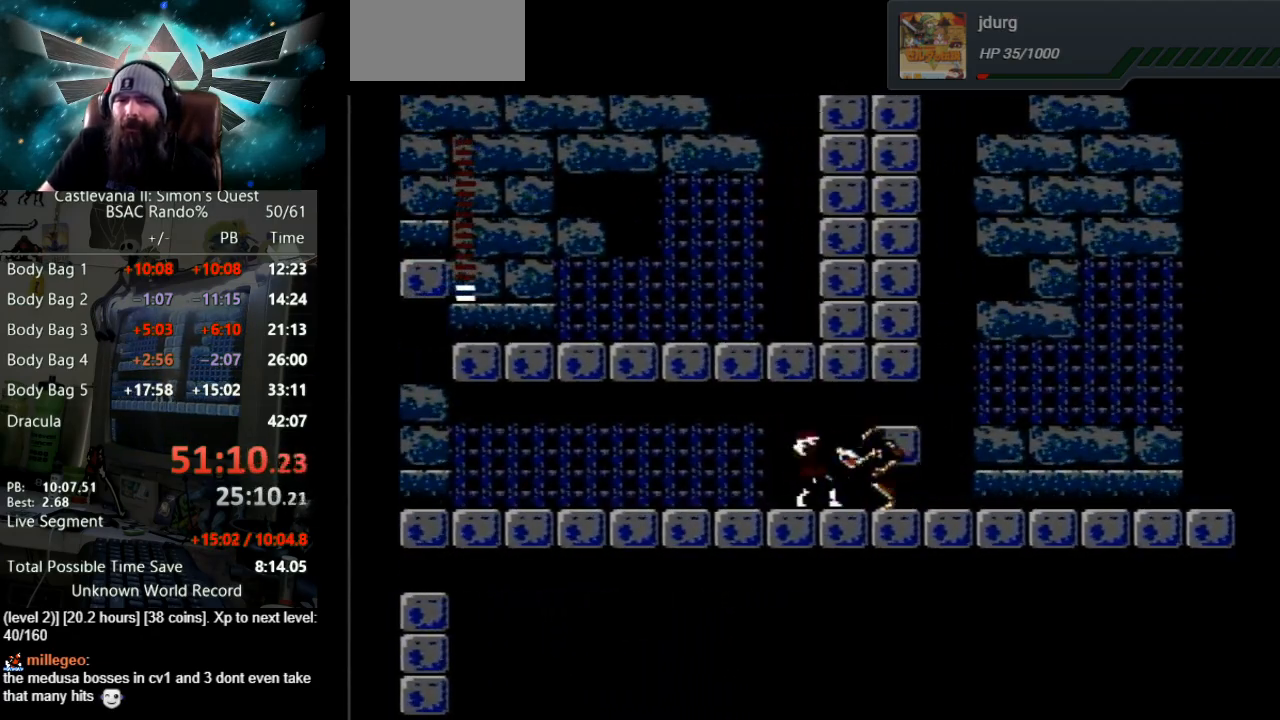
{"buttons": ["B"], "events": [[67, "DPAD_UP", "up"], [117, "B", "up"], [350, "B", "down"]]}